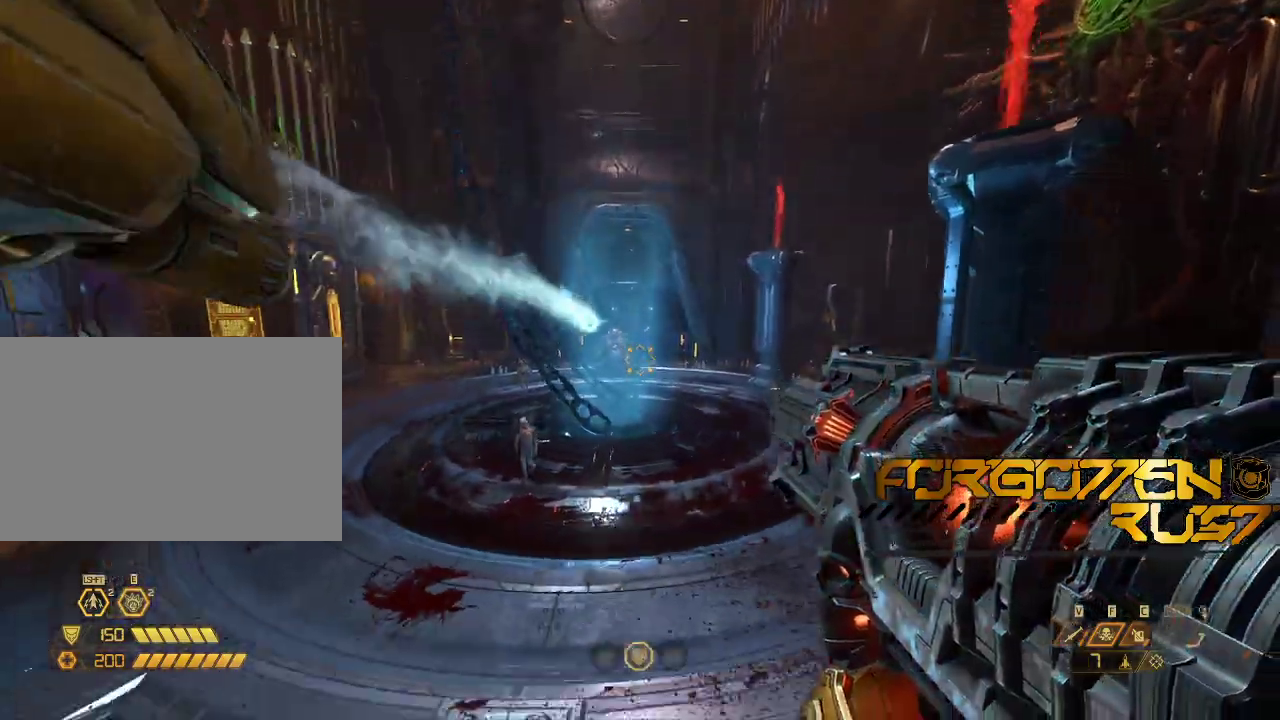
Gameplay with keyboard and mouse; each line is a JSON object with the keys and mouse buttons held at the frame after it. "events" lists presses ("down") and releases ("up") of "2", "3", "4", "5", "6", "7", "8", "a", "b", "c", "ctrl", "d", "e", "f", "g", "q", "r", "s", "shift", "space", "t", "v", "w", "x", "z", "mouse_left", "mouse_right" and "mouse_mb4" between this image and that frame as [ms after this image, input, new state], when the widget could be followed in between. "mouse_left", "mouse_right", "mouse_mb4" = the "left", "right", "mb4" buttons of the "mouse" list. No other keys are recorded. Mouse movement is not recorded. Not read: mouse_mb5 mouse_wheel.
{"keys": ["space", "w"], "mouse": [], "events": [[67, "w", "down"], [333, "d", "up"], [467, "space", "down"]]}
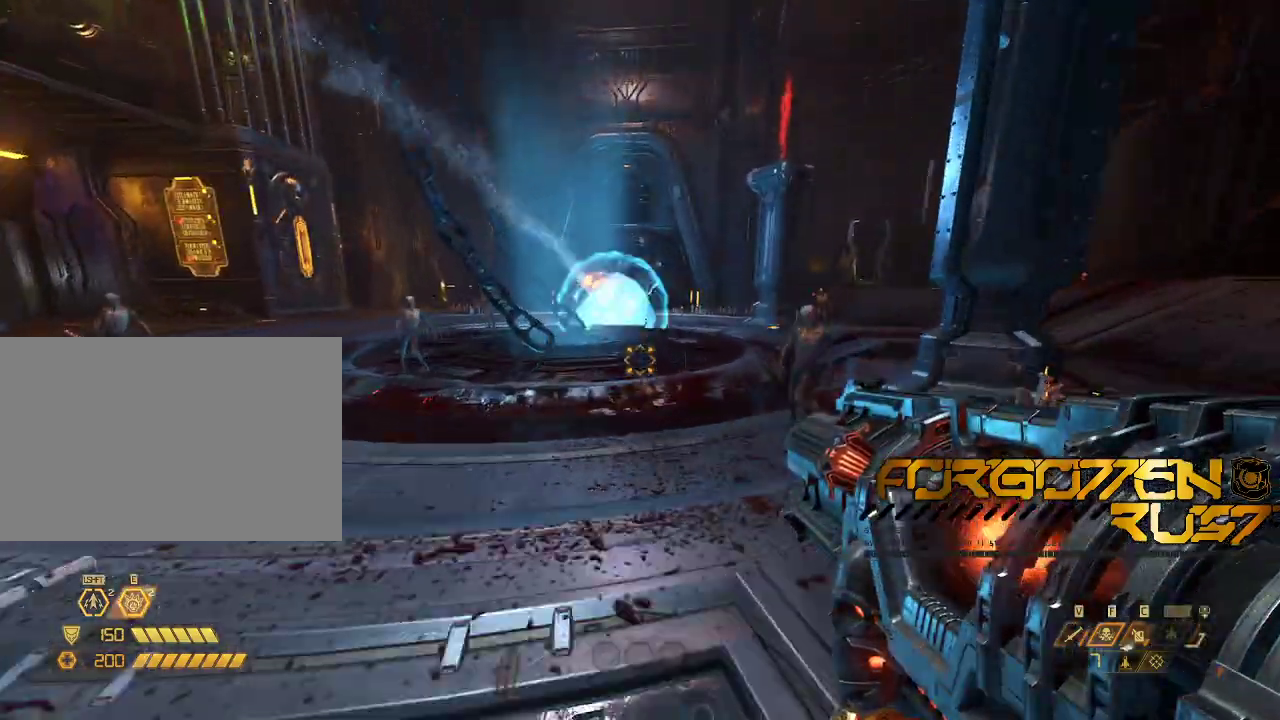
{"keys": ["w"], "mouse": ["right"], "events": [[67, "space", "up"], [133, "space", "down"], [200, "d", "down"], [333, "space", "up"], [467, "d", "up"], [500, "mouse_right", "down"]]}
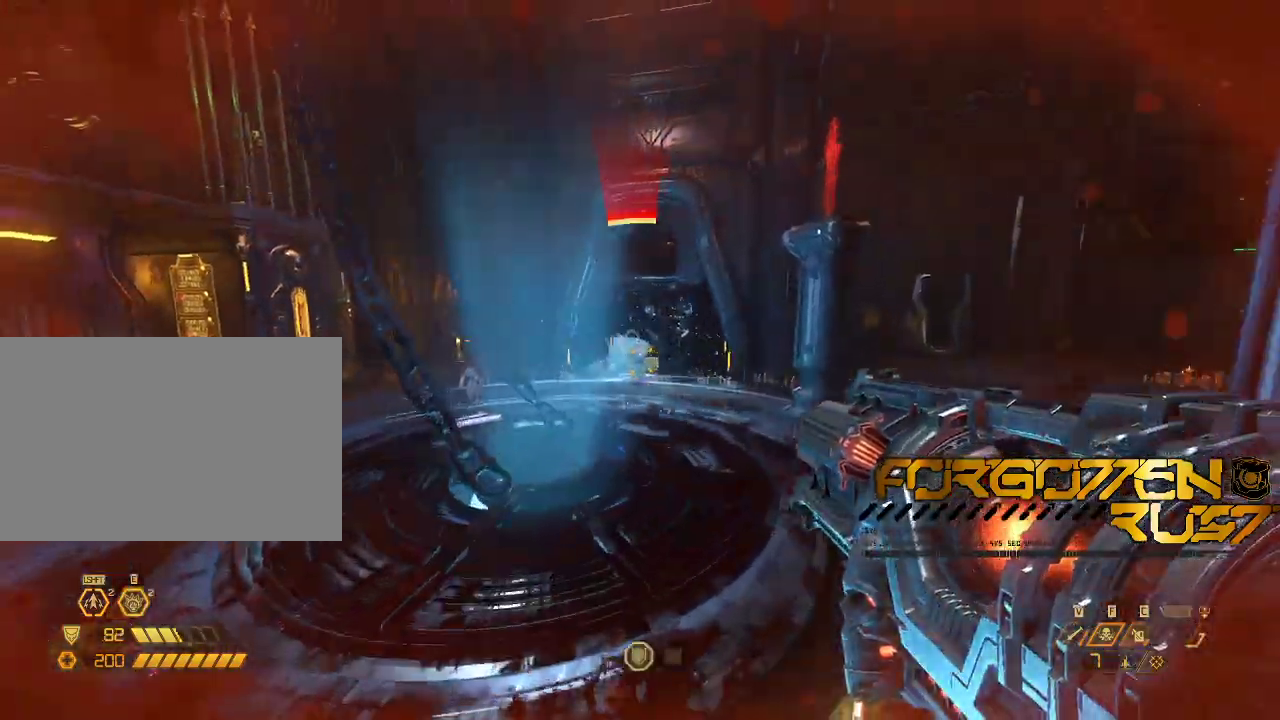
{"keys": ["w"], "mouse": ["right"], "events": []}
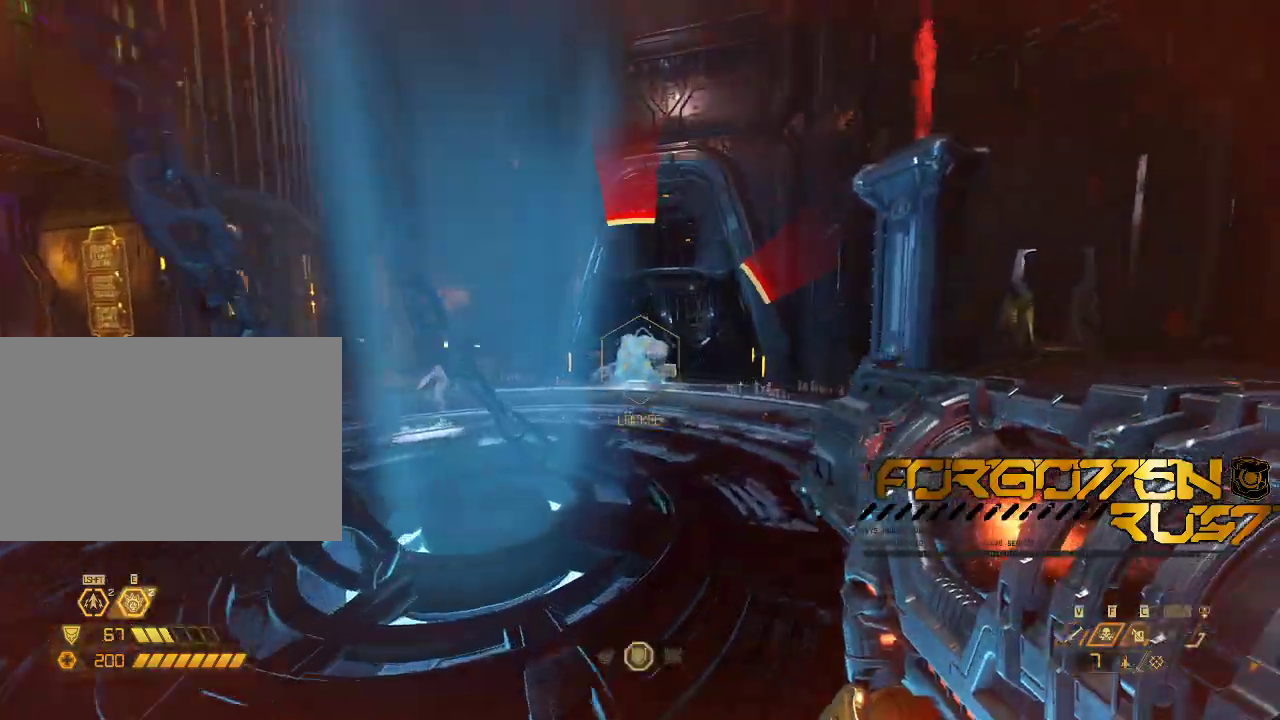
{"keys": ["w"], "mouse": [], "events": [[67, "mouse_left", "down"], [367, "mouse_left", "up"], [400, "space", "down"], [433, "mouse_right", "up"], [467, "space", "up"]]}
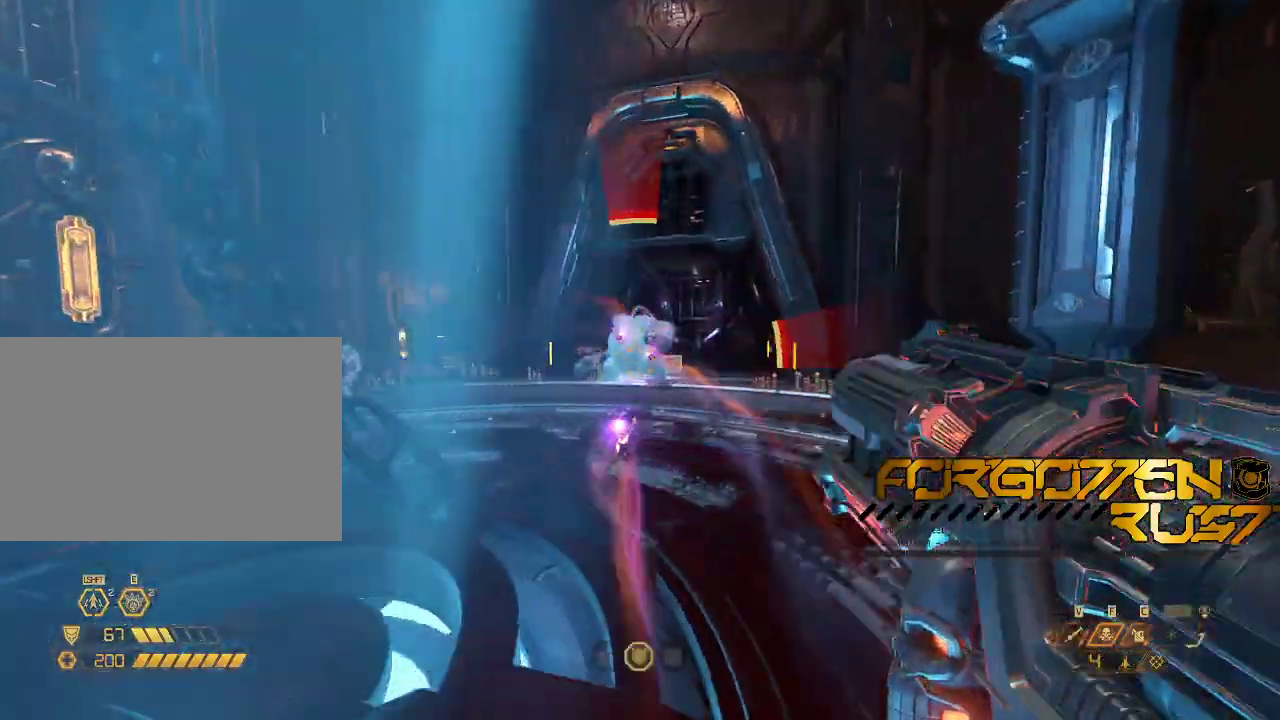
{"keys": ["a"], "mouse": []}